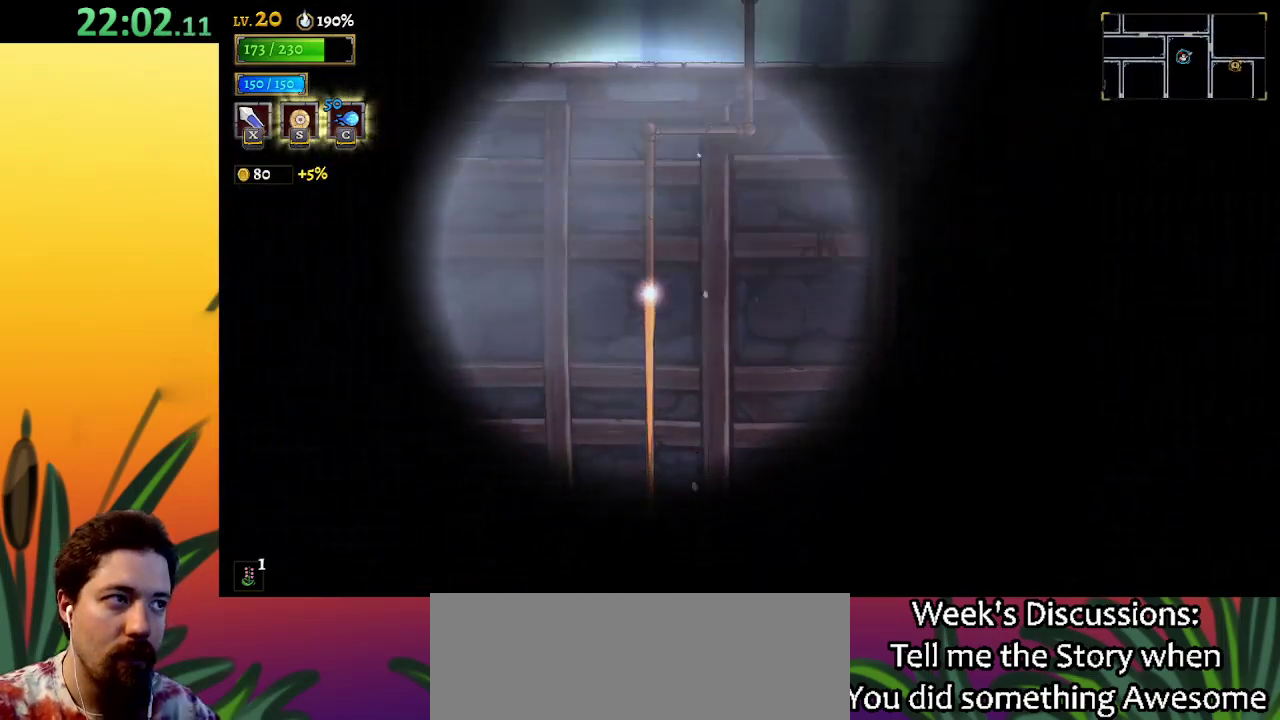
Gameplay with keyboard; each line is a JSON object with the keys held at the frame after it. "events" lists presses ("down") and releases ("up") of "a", "c", "d", "down", "left", "right", "s", "up", "x" and "z" between this image and that frame as [ms after this image, input, new state], when the widget could be followed in between. No other keys are recorded. Mouse input is not recorded.
{"keys": [], "events": []}
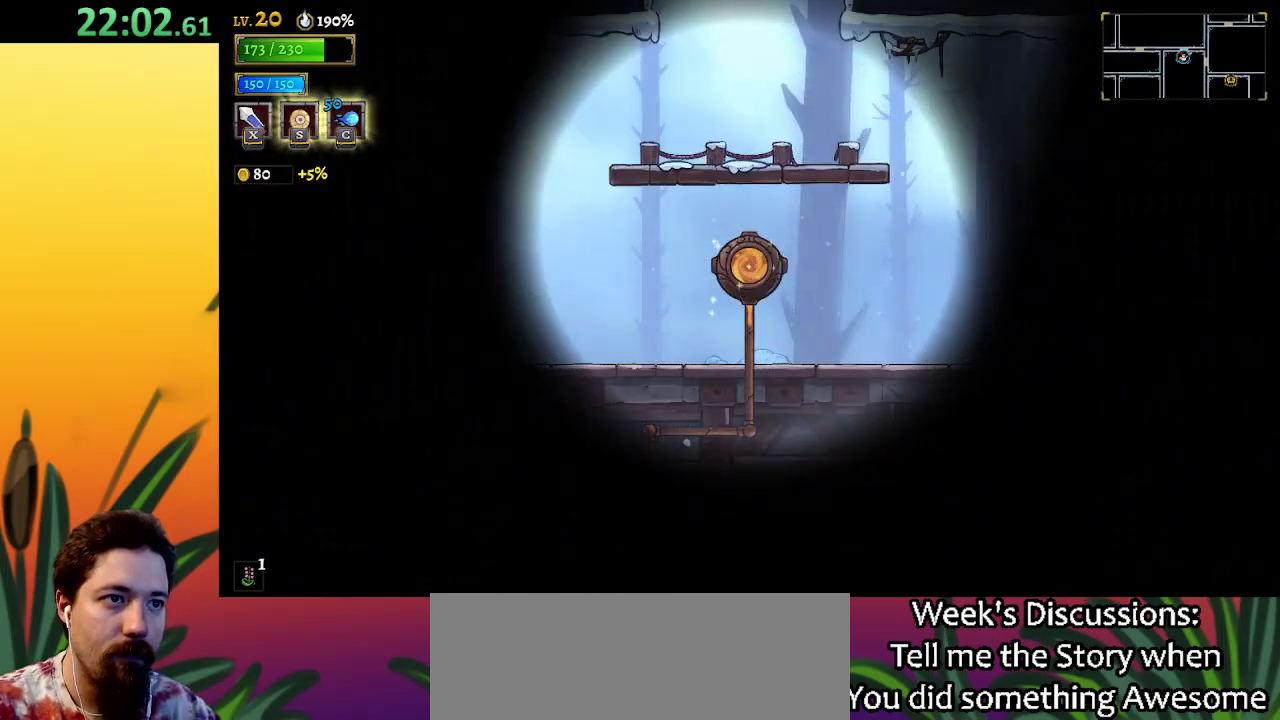
{"keys": [], "events": []}
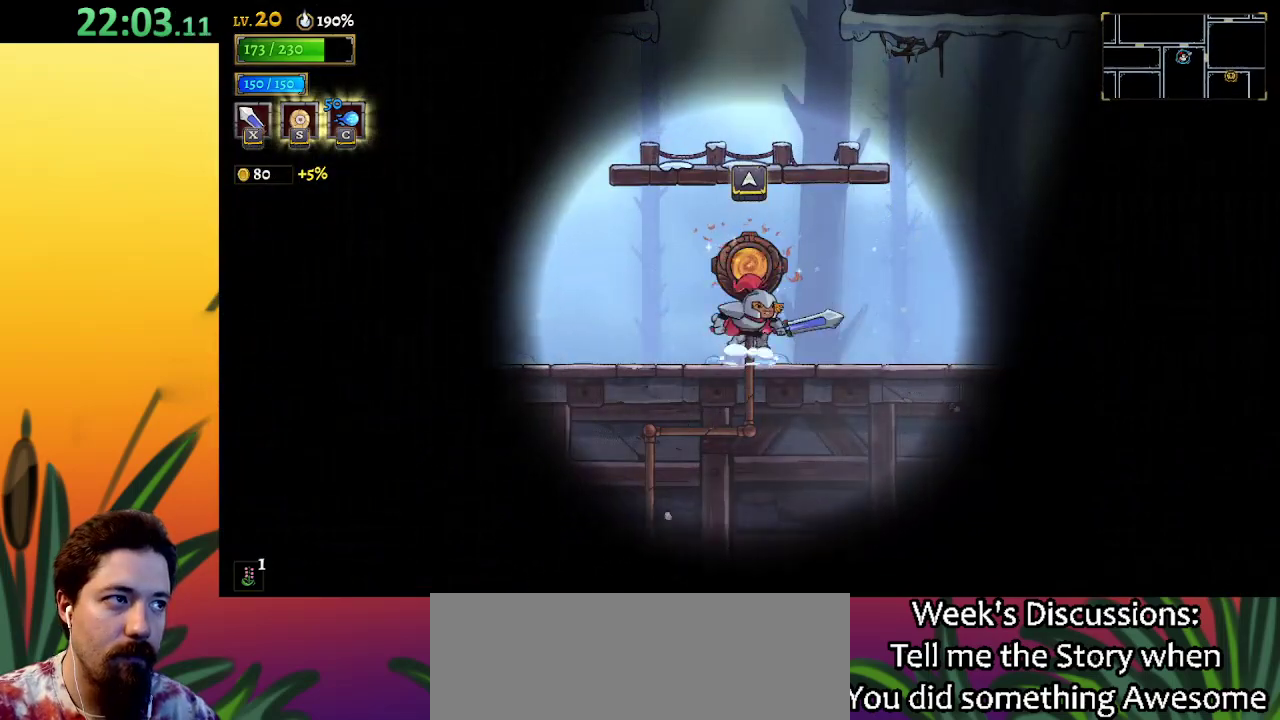
{"keys": [], "events": [[17, "z", "down"], [300, "z", "up"]]}
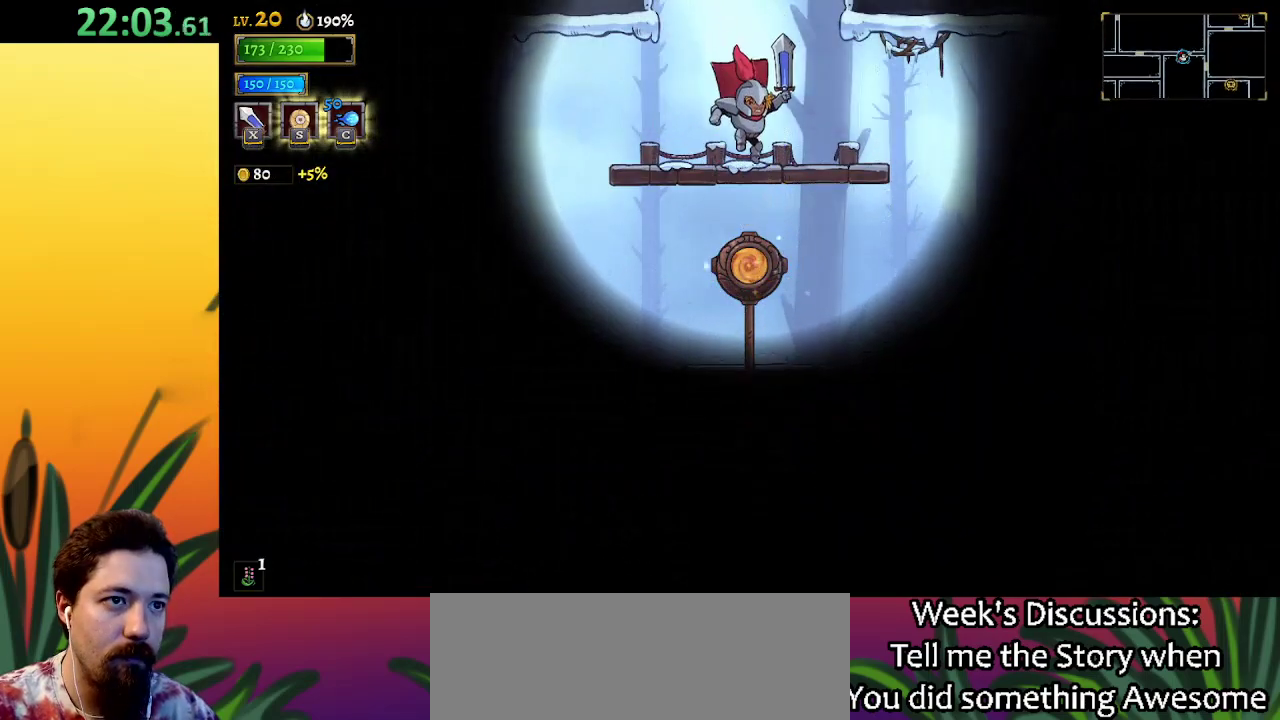
{"keys": [], "events": [[33, "z", "down"], [367, "z", "up"]]}
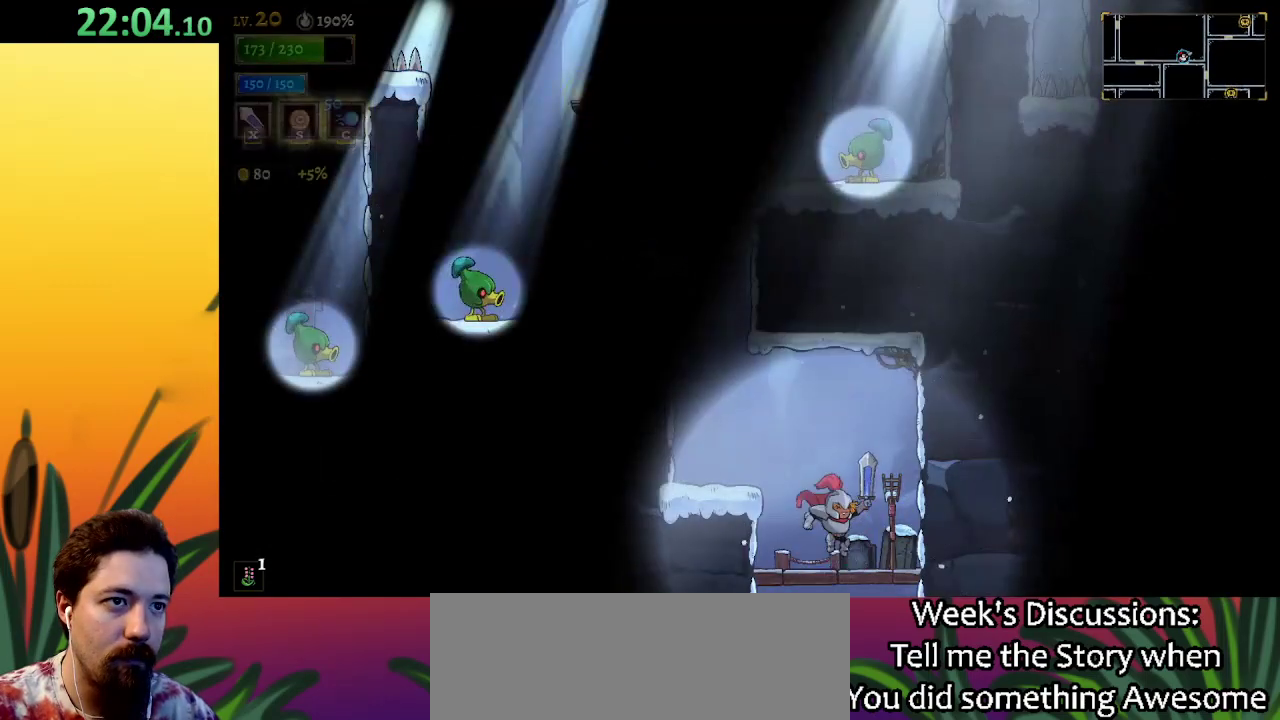
{"keys": ["left", "z"], "events": [[333, "left", "down"], [383, "z", "down"]]}
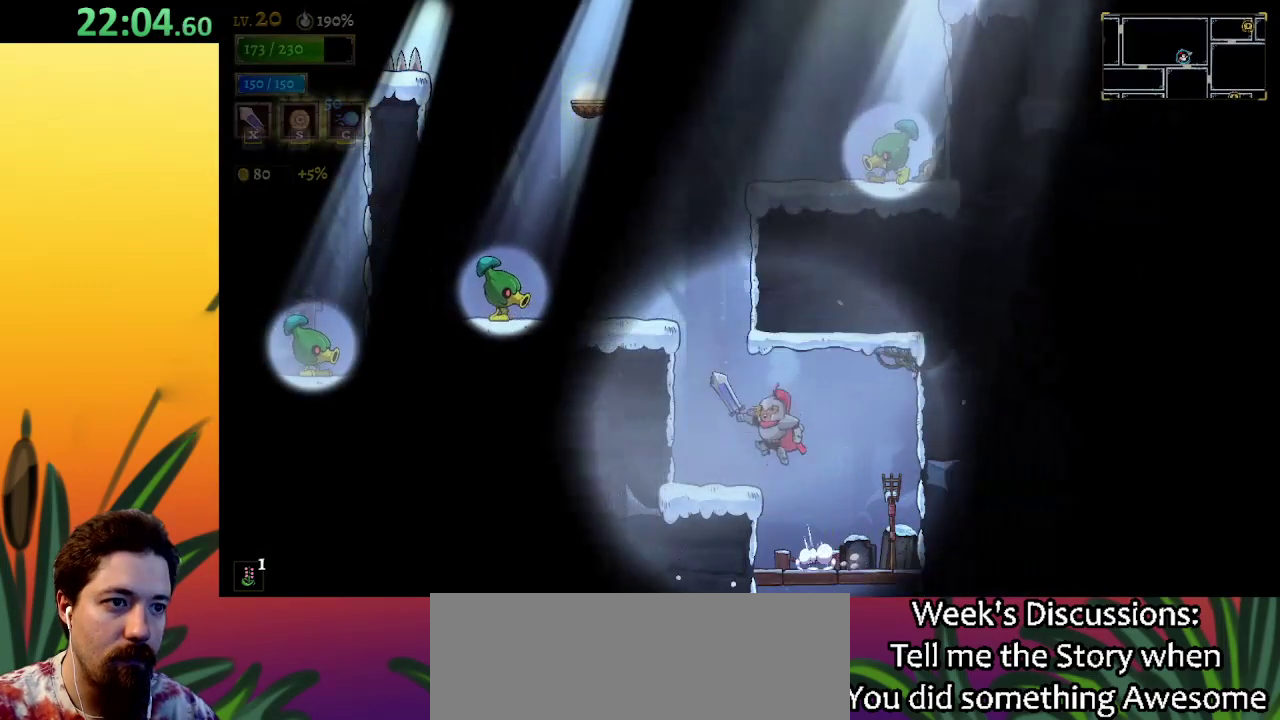
{"keys": ["z"], "events": [[33, "z", "up"], [267, "left", "up"], [450, "z", "down"]]}
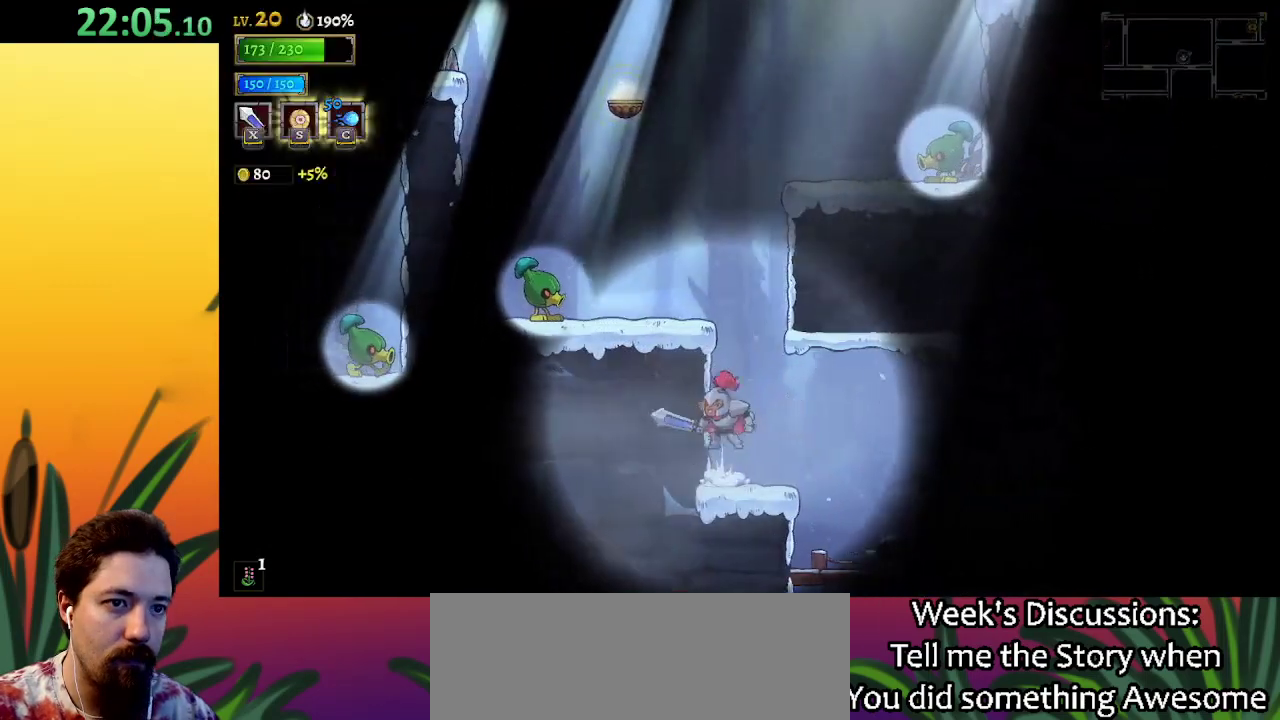
{"keys": [], "events": [[233, "left", "down"], [283, "z", "up"], [333, "left", "up"]]}
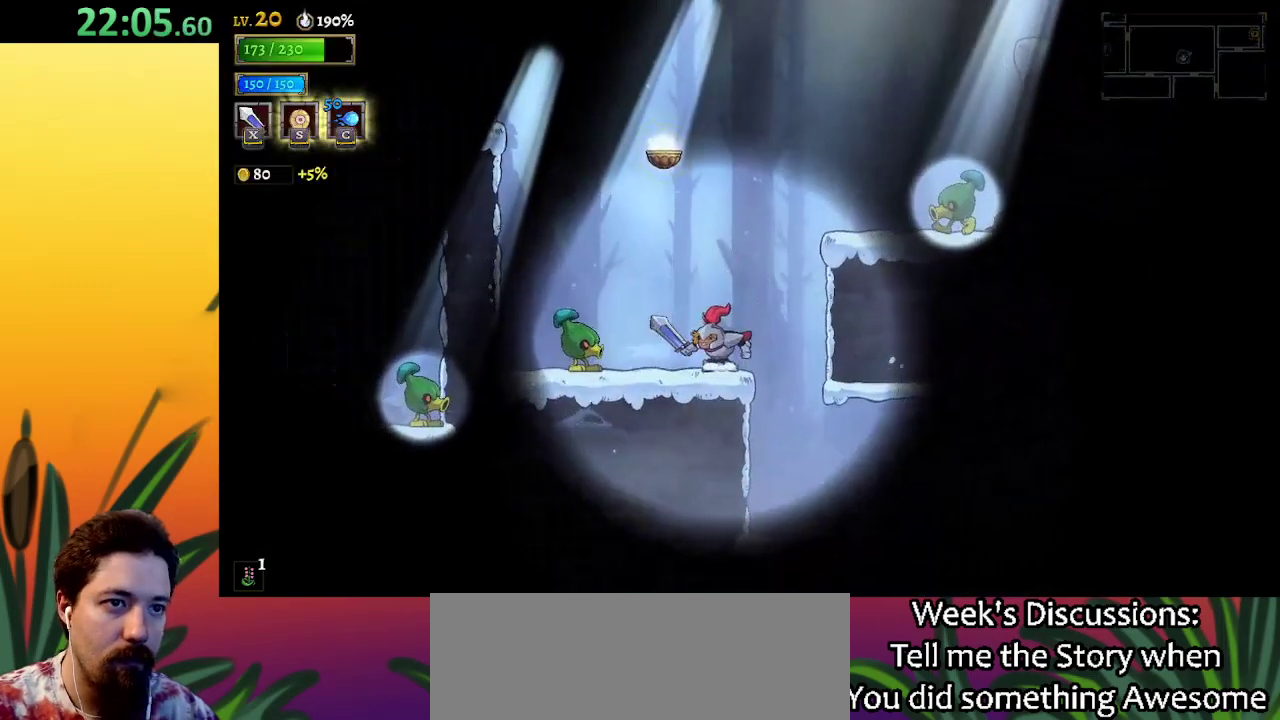
{"keys": ["down", "left"], "events": [[83, "z", "down"], [217, "left", "down"], [350, "down", "down"], [350, "z", "up"]]}
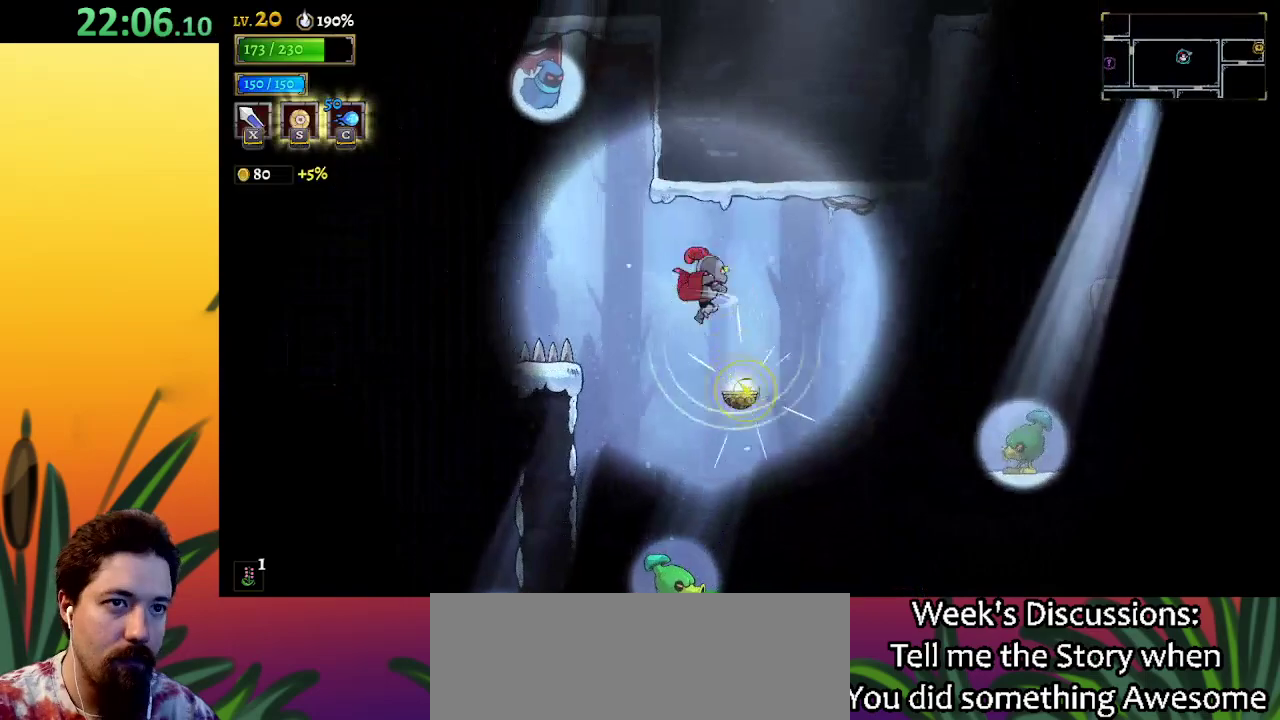
{"keys": ["left"], "events": [[33, "down", "up"], [83, "a", "down"], [317, "a", "up"]]}
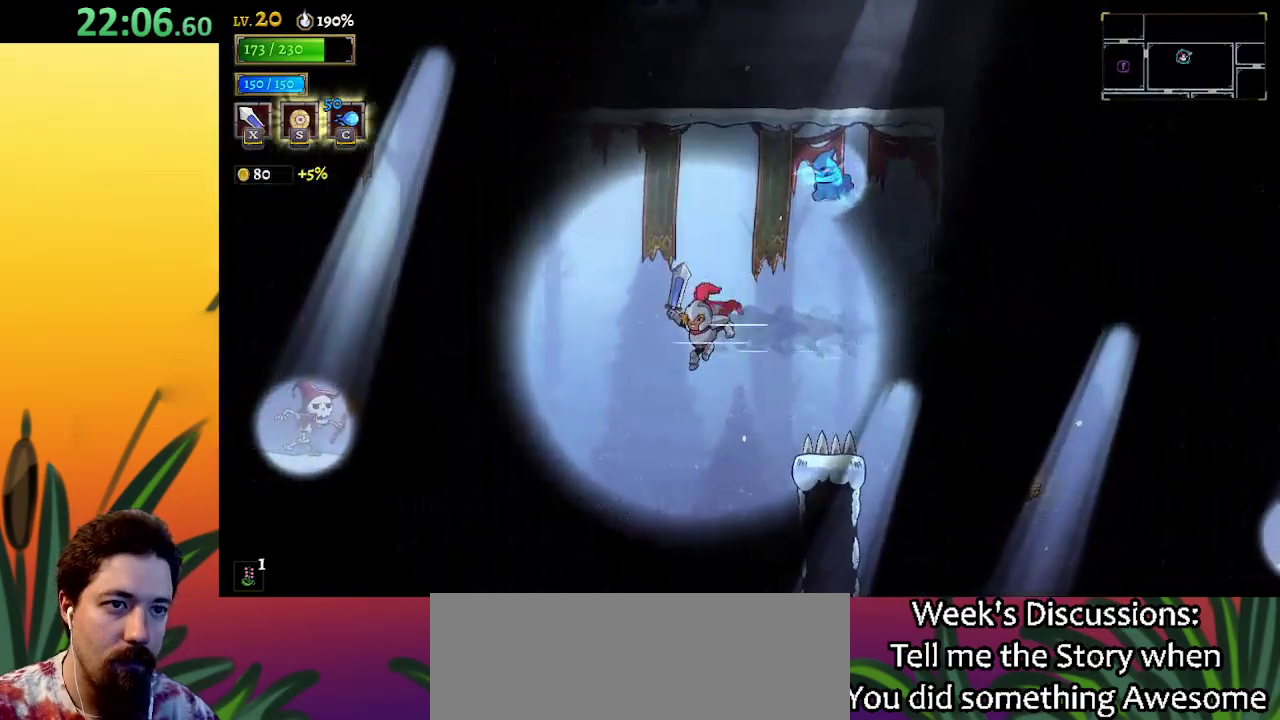
{"keys": ["left", "z"], "events": [[283, "z", "down"]]}
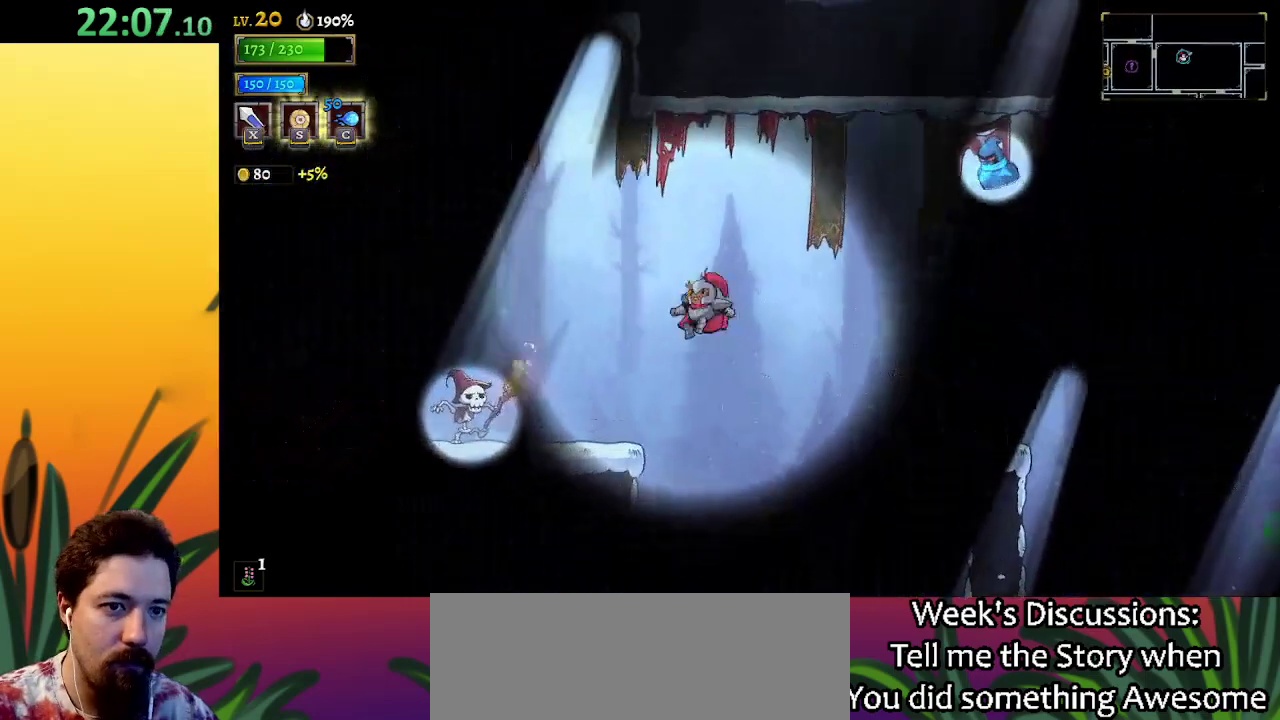
{"keys": ["down", "left"], "events": [[300, "z", "up"], [400, "down", "down"]]}
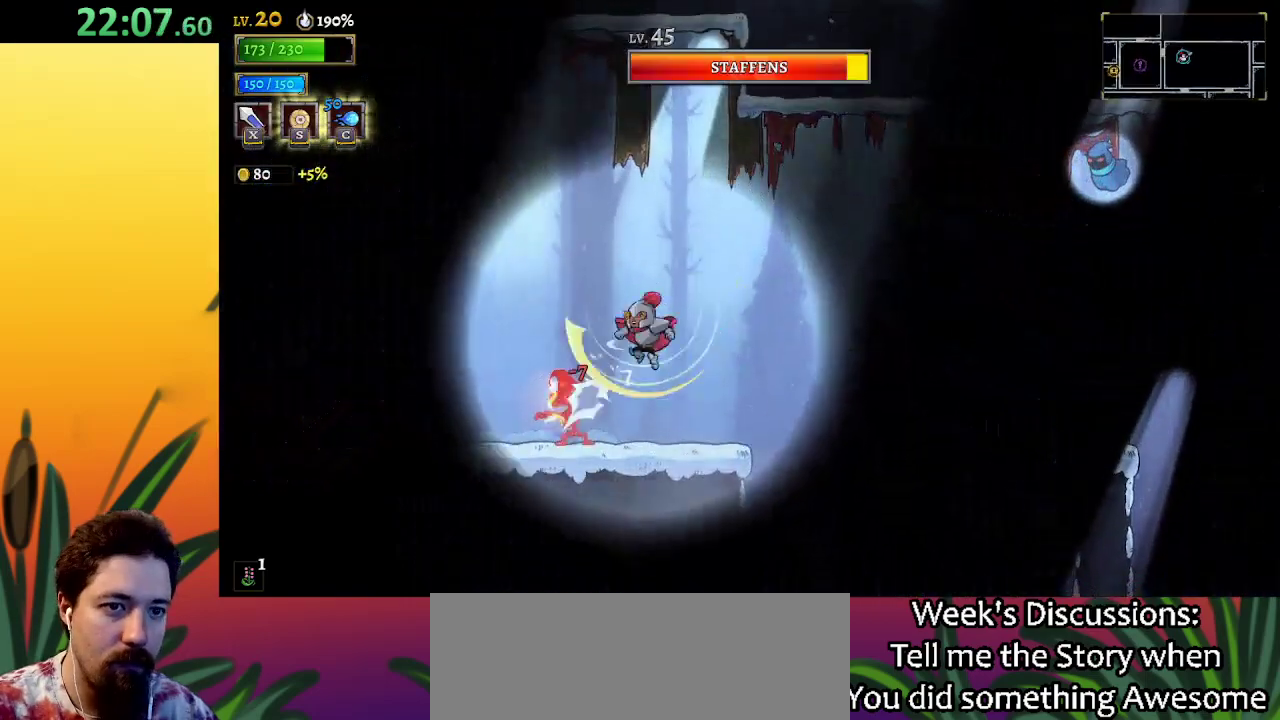
{"keys": ["left"], "events": [[317, "down", "up"]]}
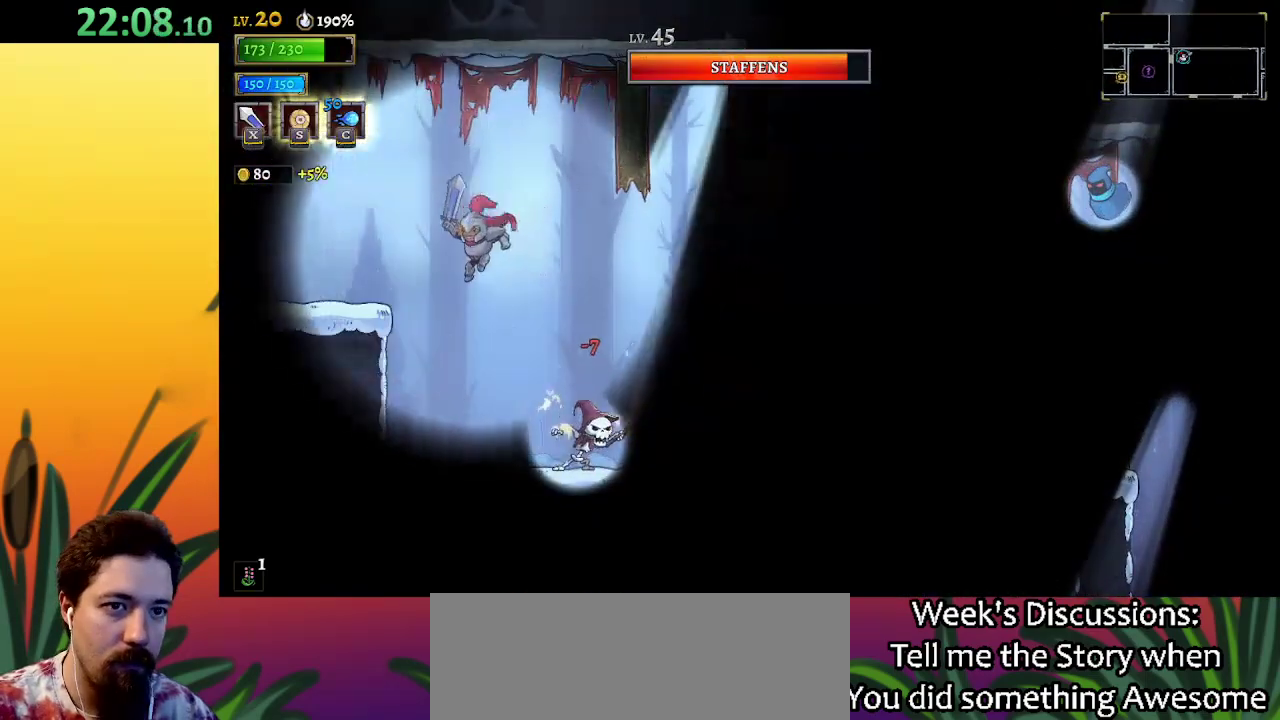
{"keys": ["left"], "events": [[100, "a", "down"], [383, "a", "up"]]}
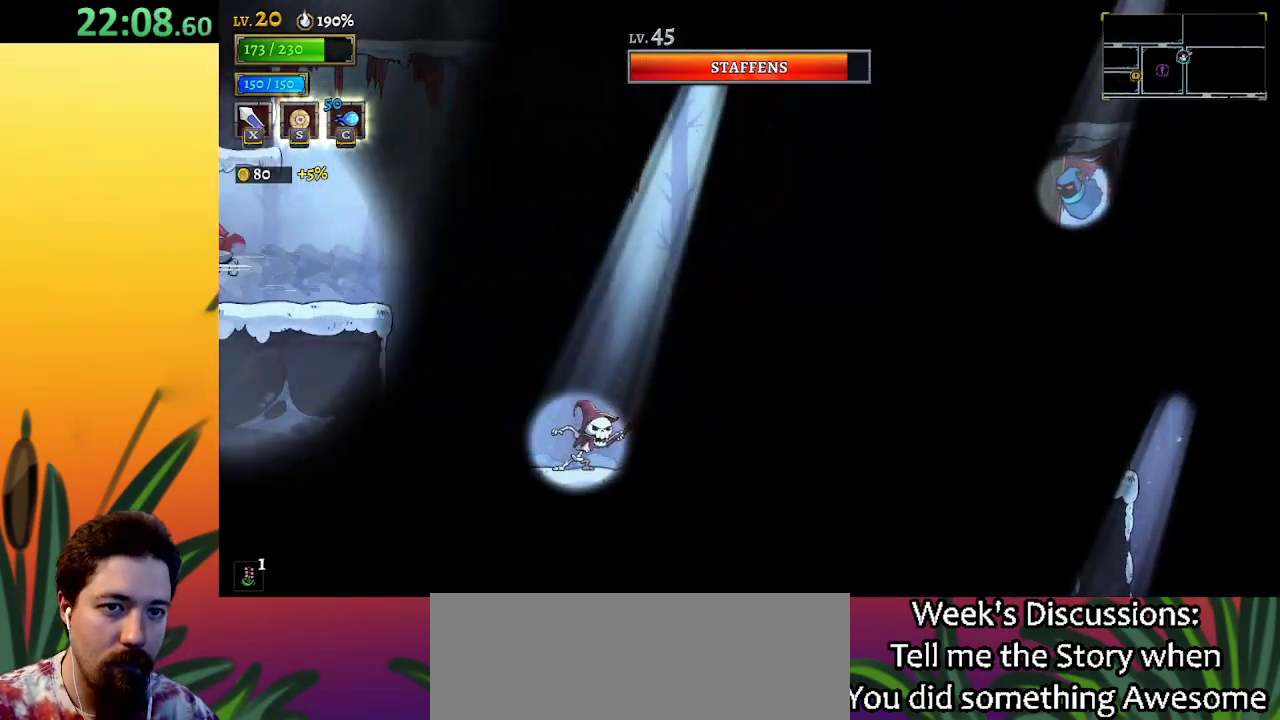
{"keys": ["left"], "events": [[133, "a", "down"], [283, "a", "up"]]}
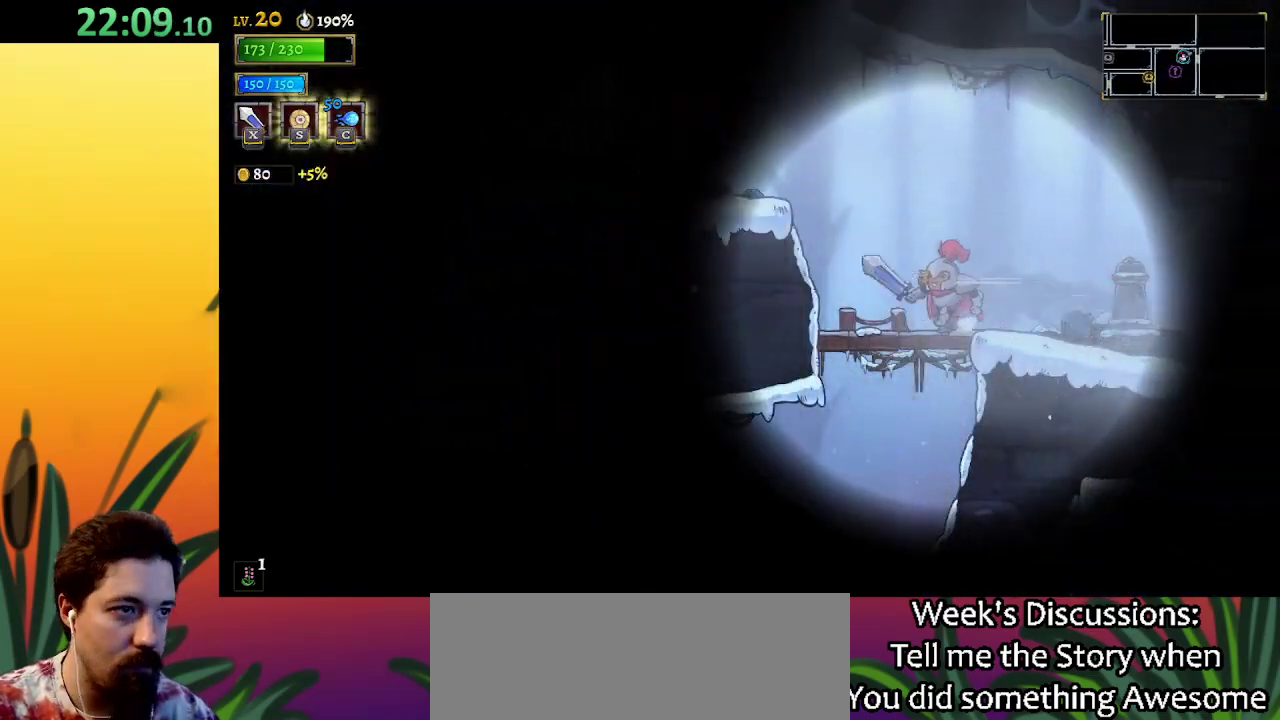
{"keys": ["down"], "events": [[200, "left", "up"], [383, "down", "down"]]}
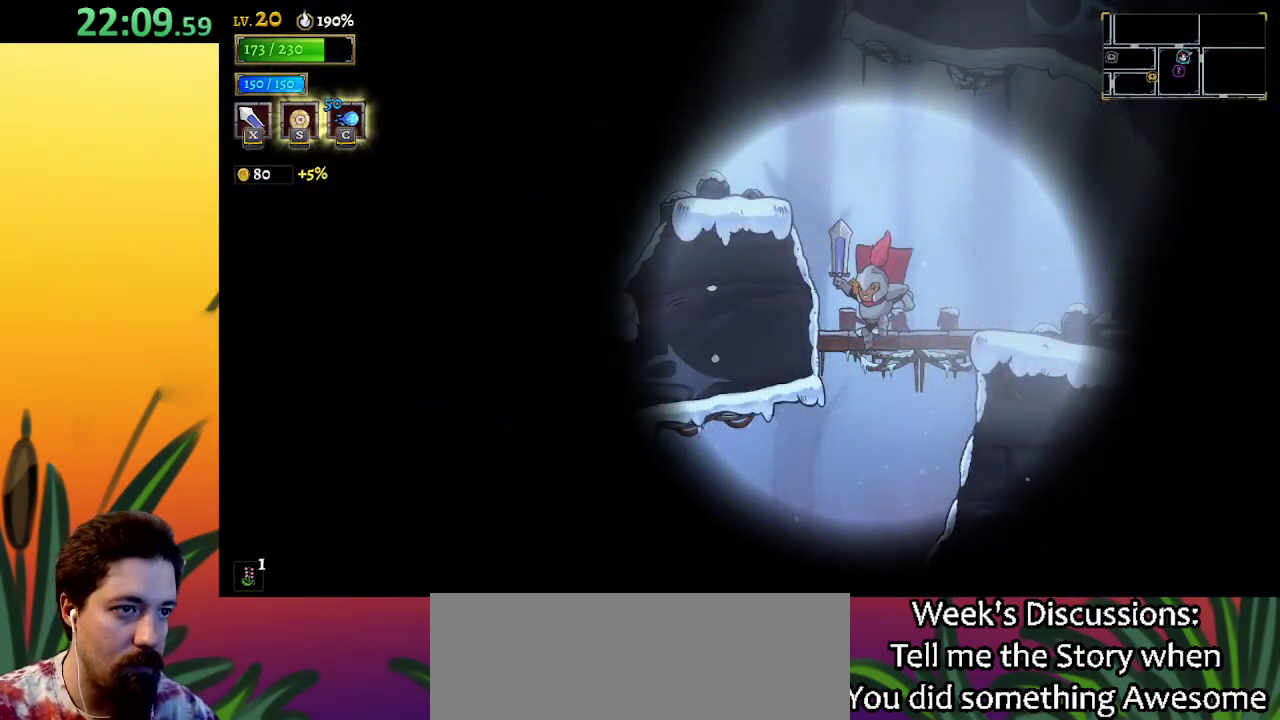
{"keys": [], "events": [[33, "down", "up"], [400, "a", "down"], [500, "a", "up"]]}
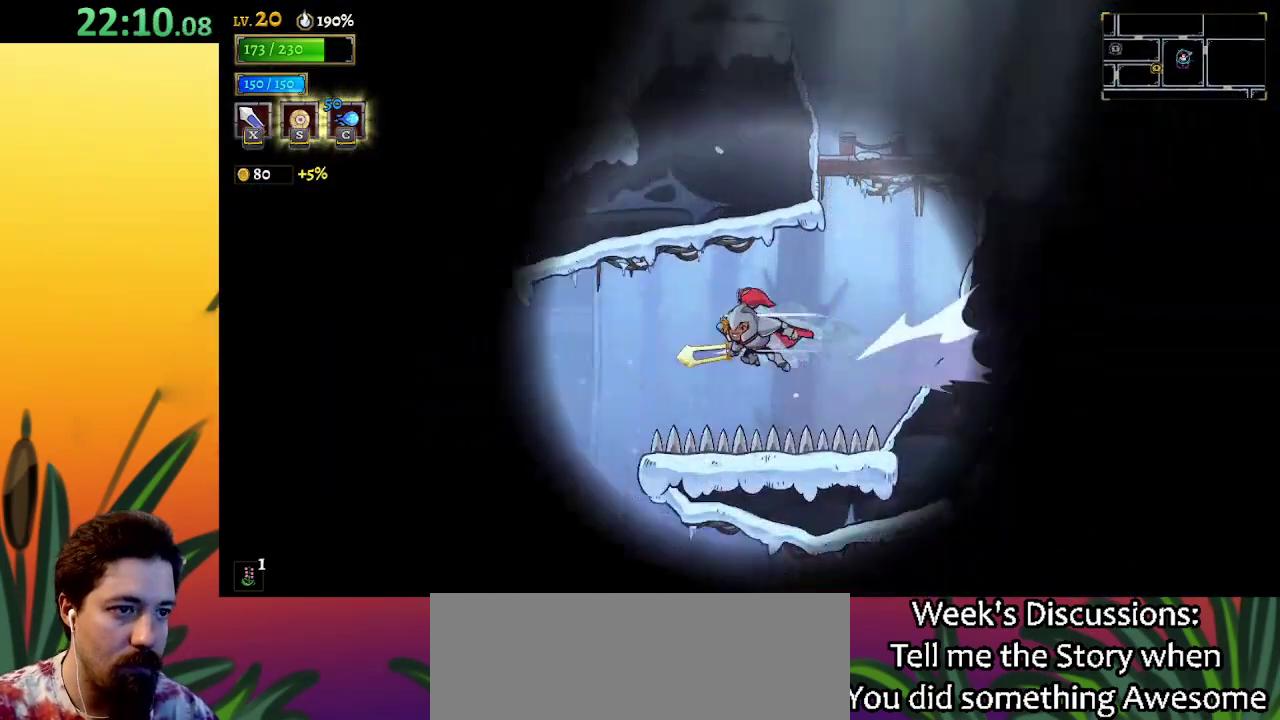
{"keys": ["left"], "events": [[367, "left", "down"]]}
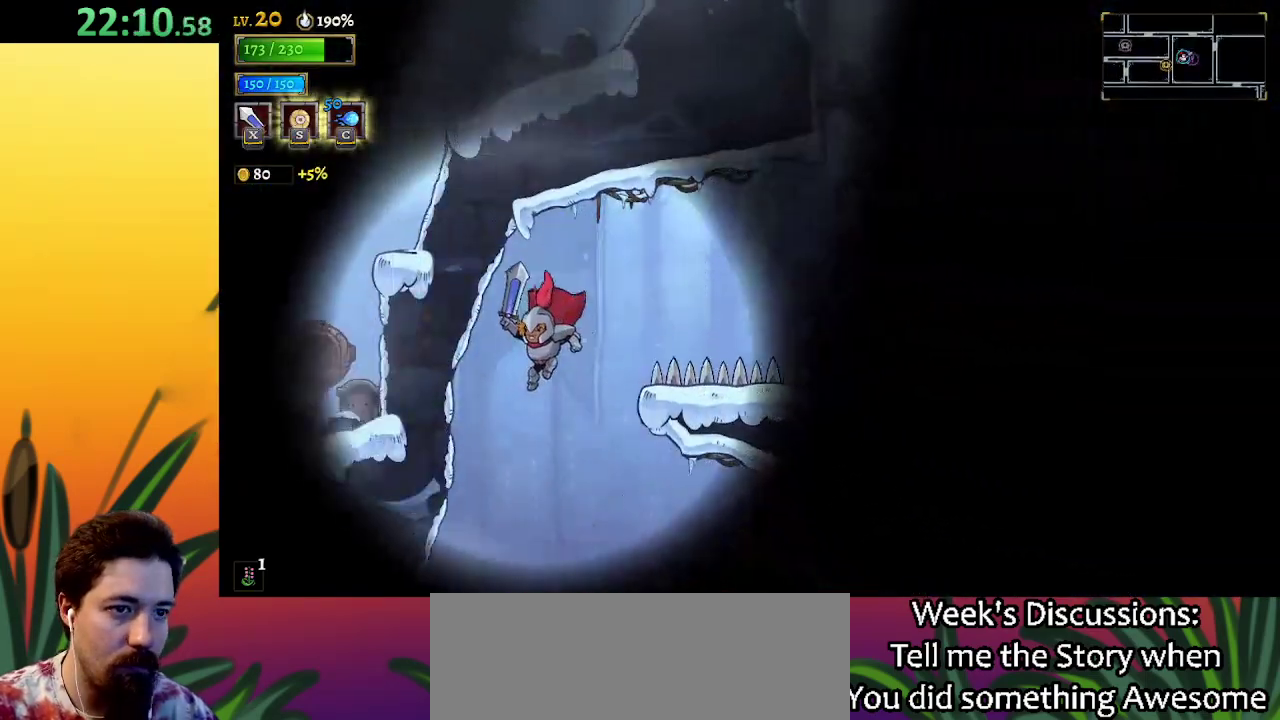
{"keys": [], "events": [[100, "left", "up"], [333, "down", "down"], [483, "down", "up"]]}
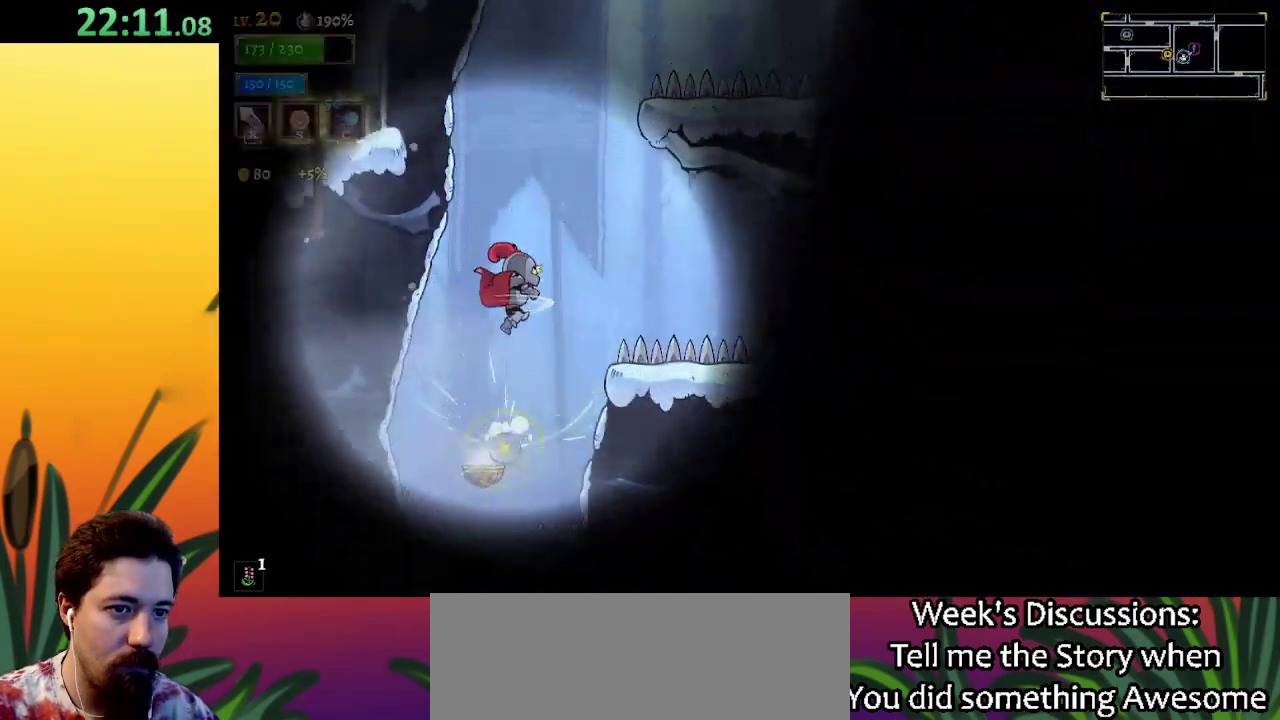
{"keys": ["right"], "events": [[300, "right", "down"]]}
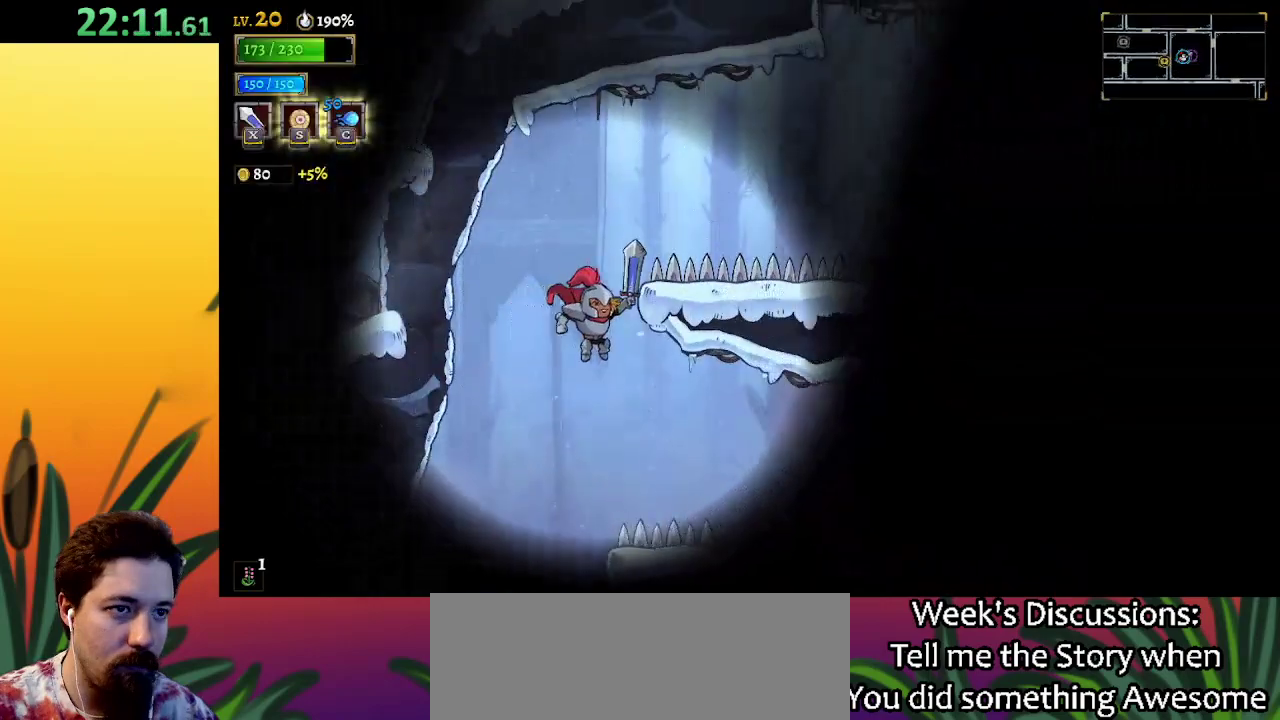
{"keys": ["right"], "events": [[317, "d", "down"], [500, "d", "up"]]}
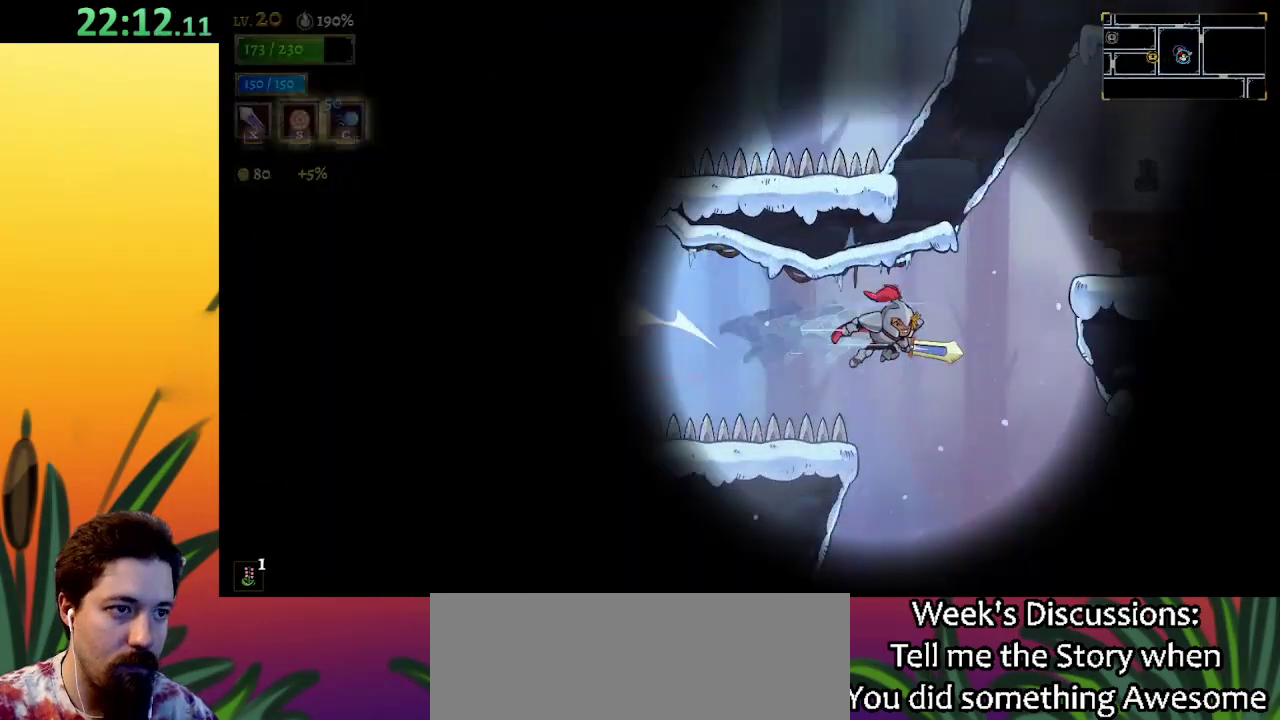
{"keys": ["right"], "events": [[183, "z", "down"], [400, "z", "up"]]}
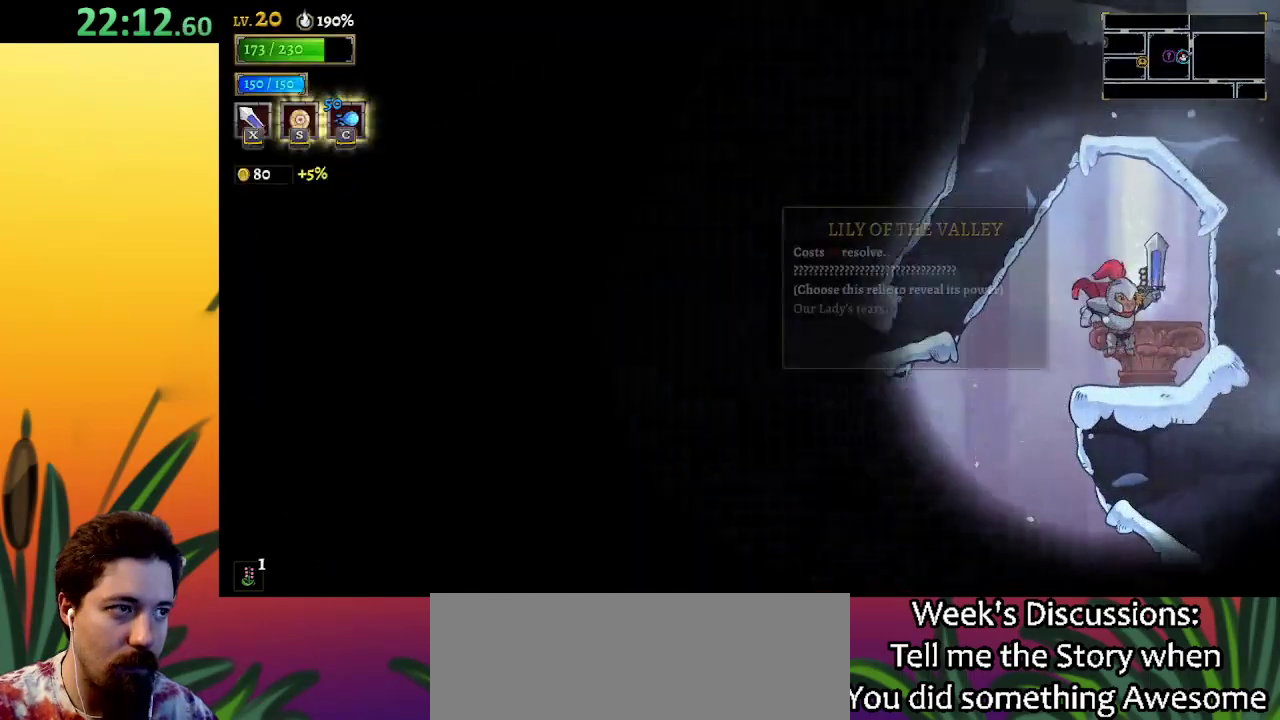
{"keys": [], "events": [[133, "right", "up"], [233, "up", "down"], [367, "up", "up"]]}
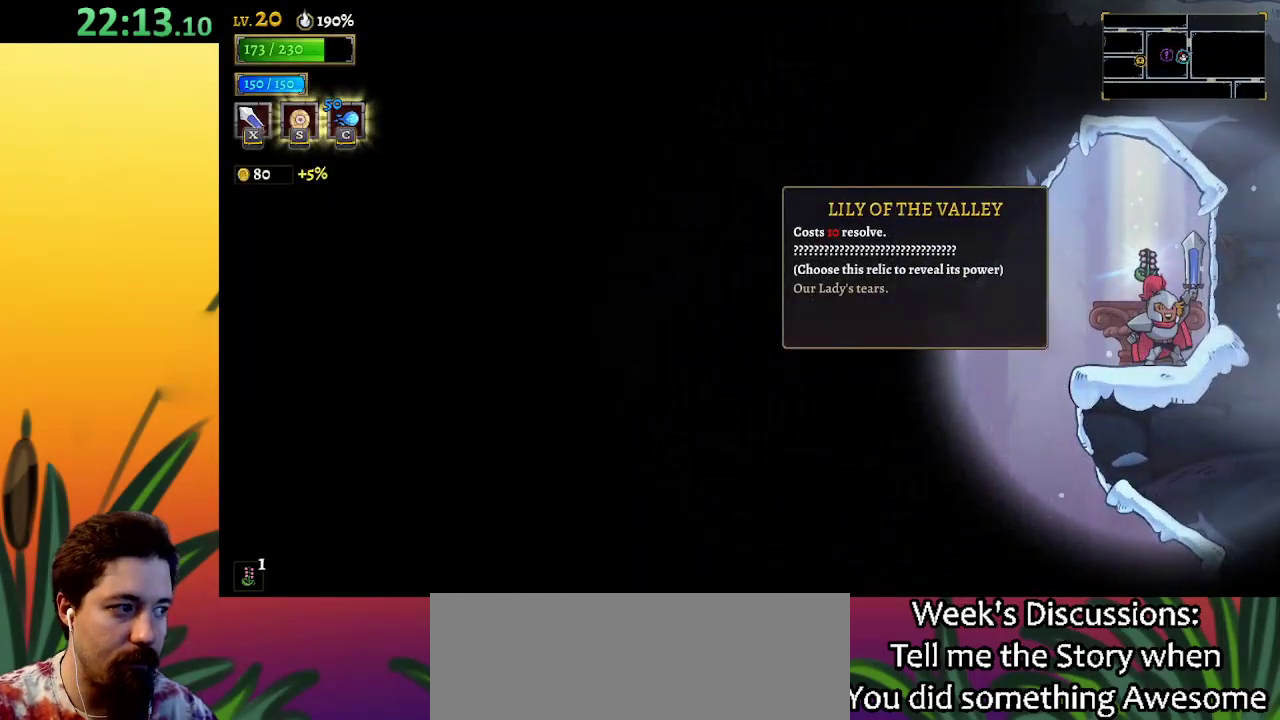
{"keys": [], "events": []}
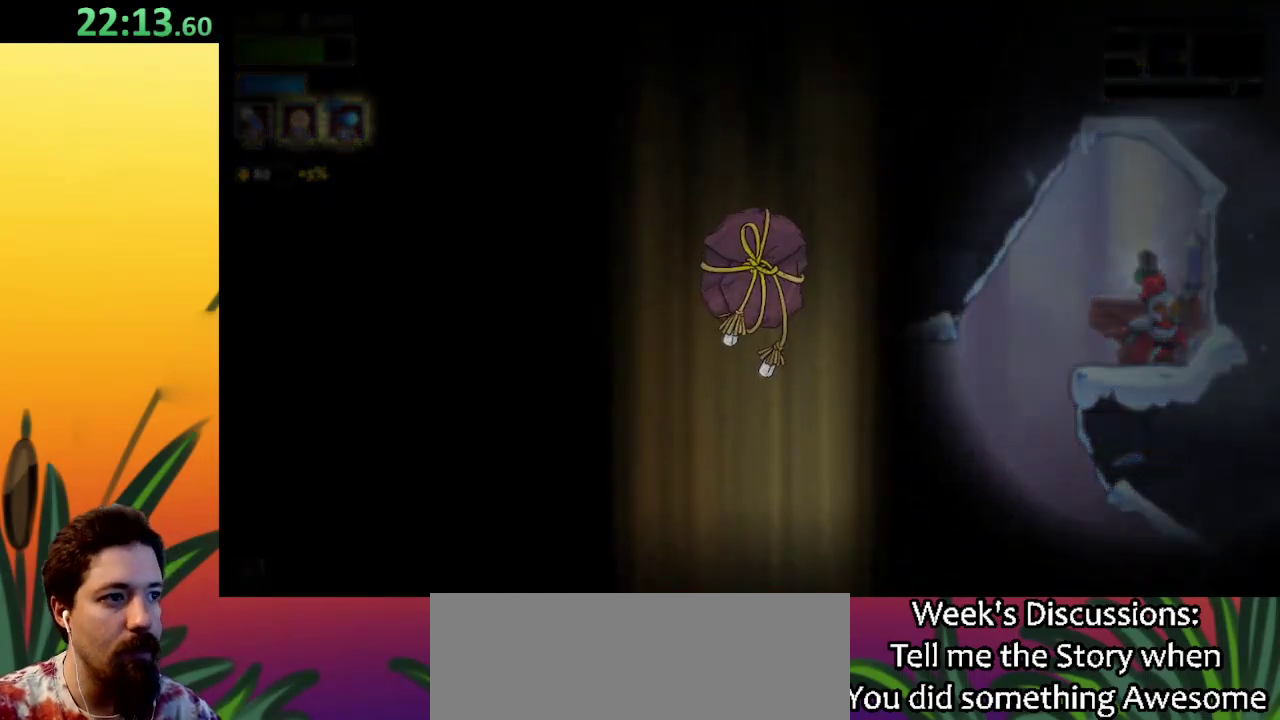
{"keys": [], "events": []}
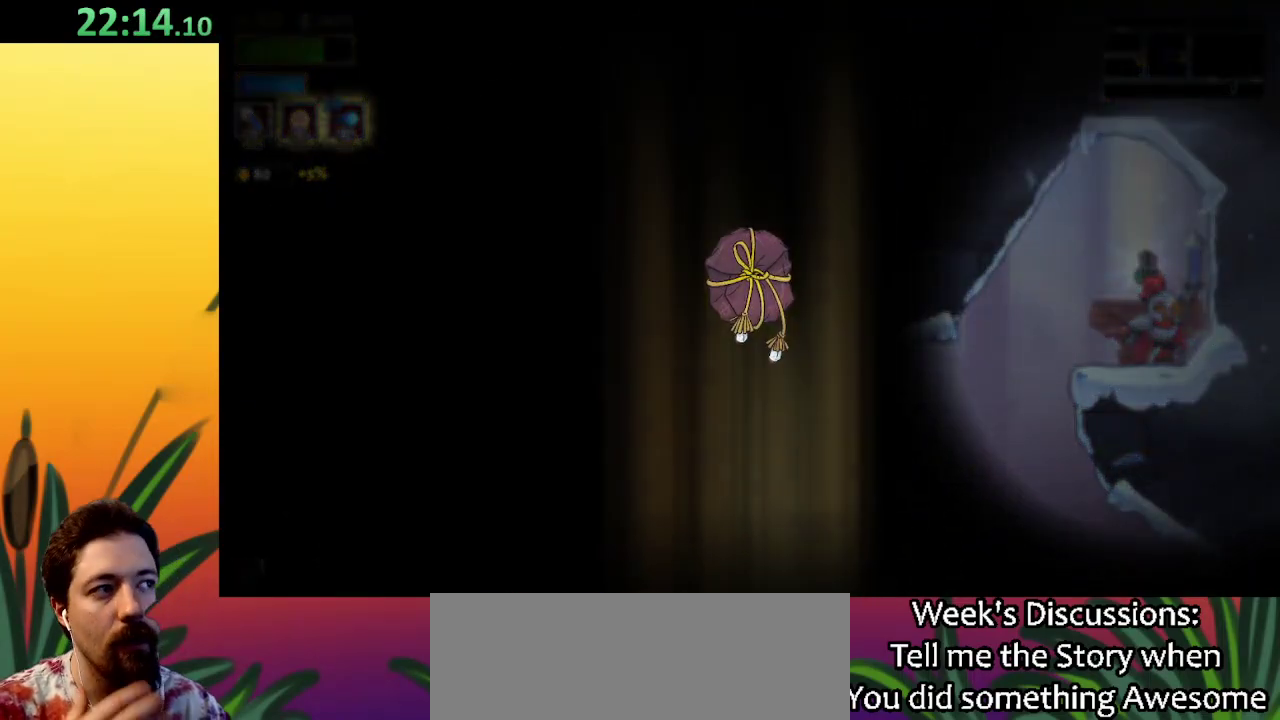
{"keys": [], "events": []}
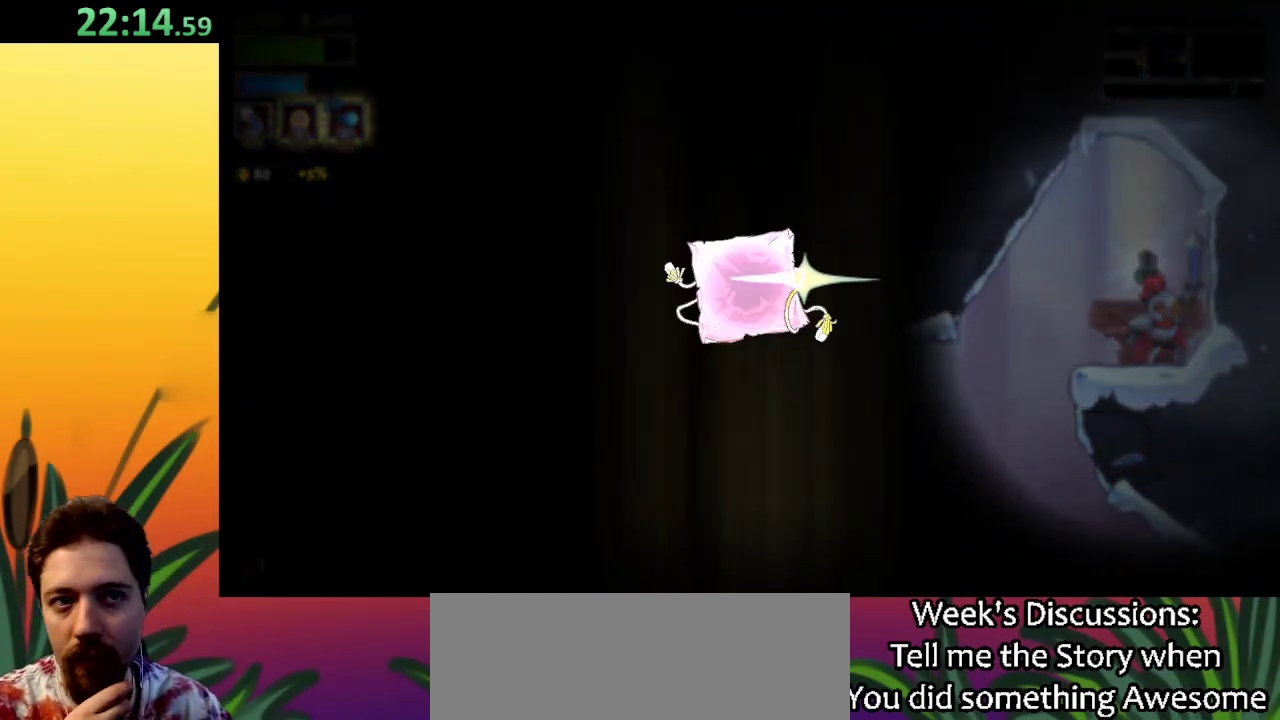
{"keys": [], "events": []}
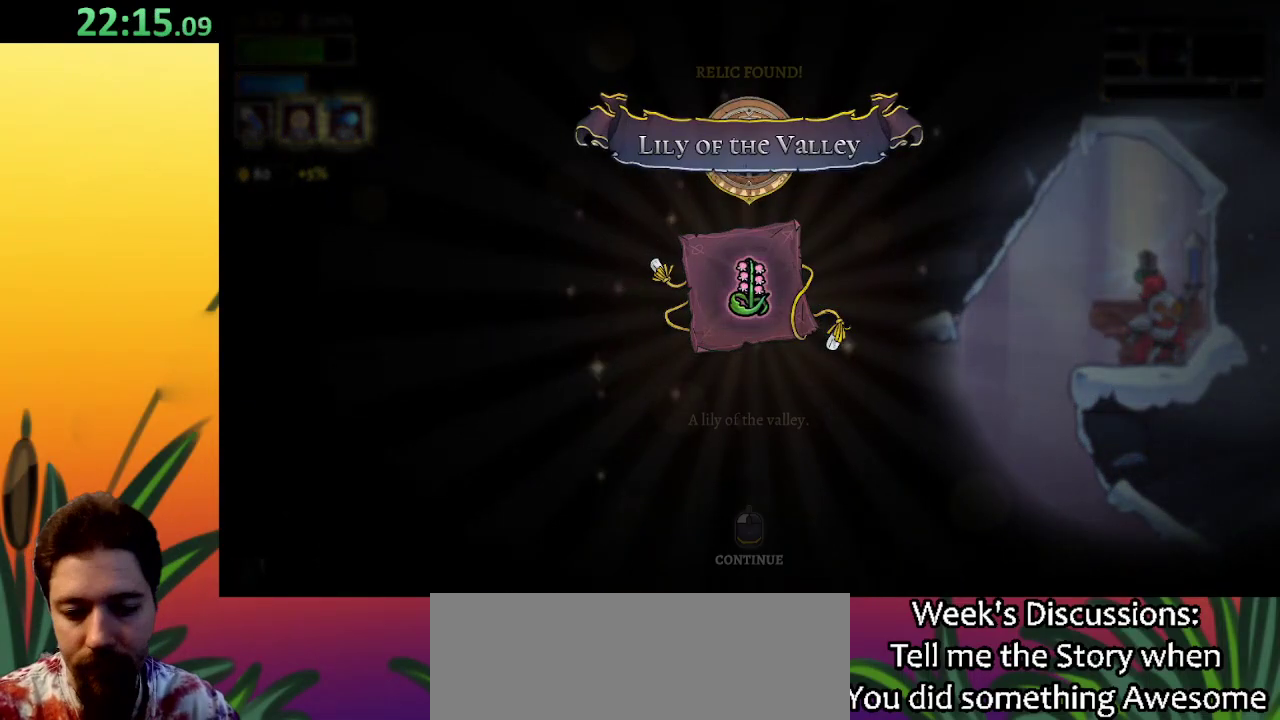
{"keys": [], "events": []}
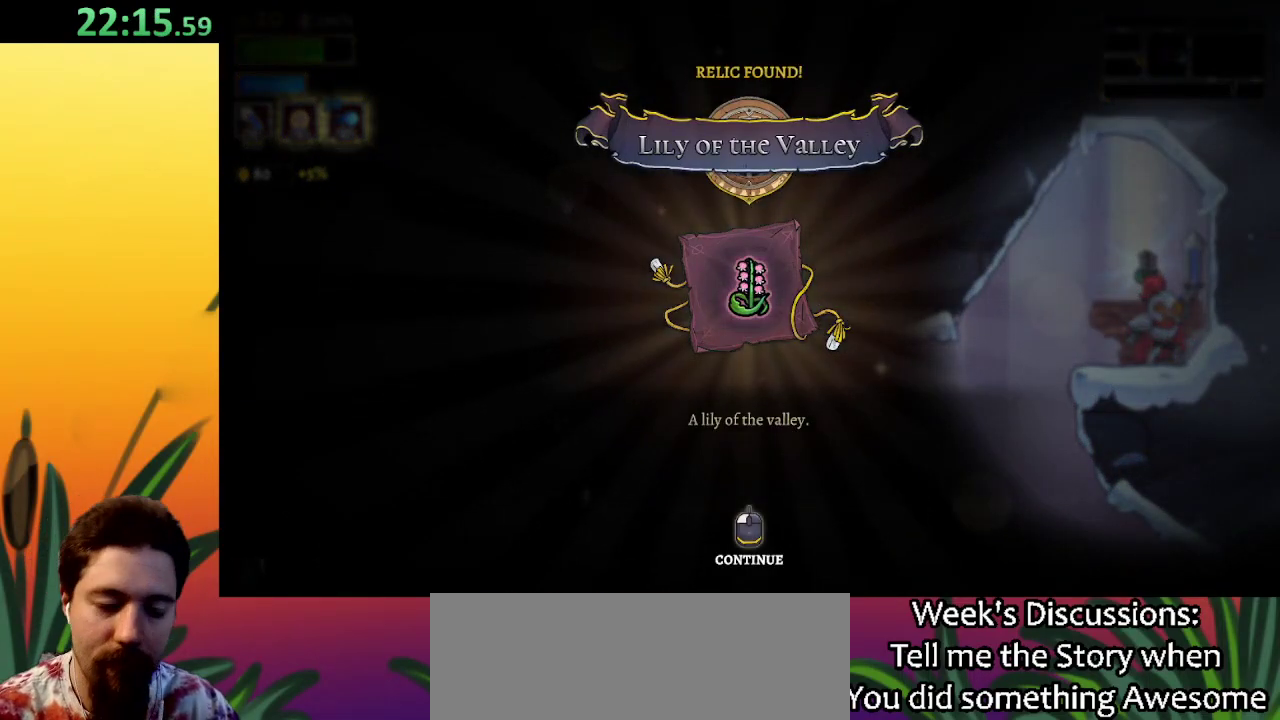
{"keys": [], "events": []}
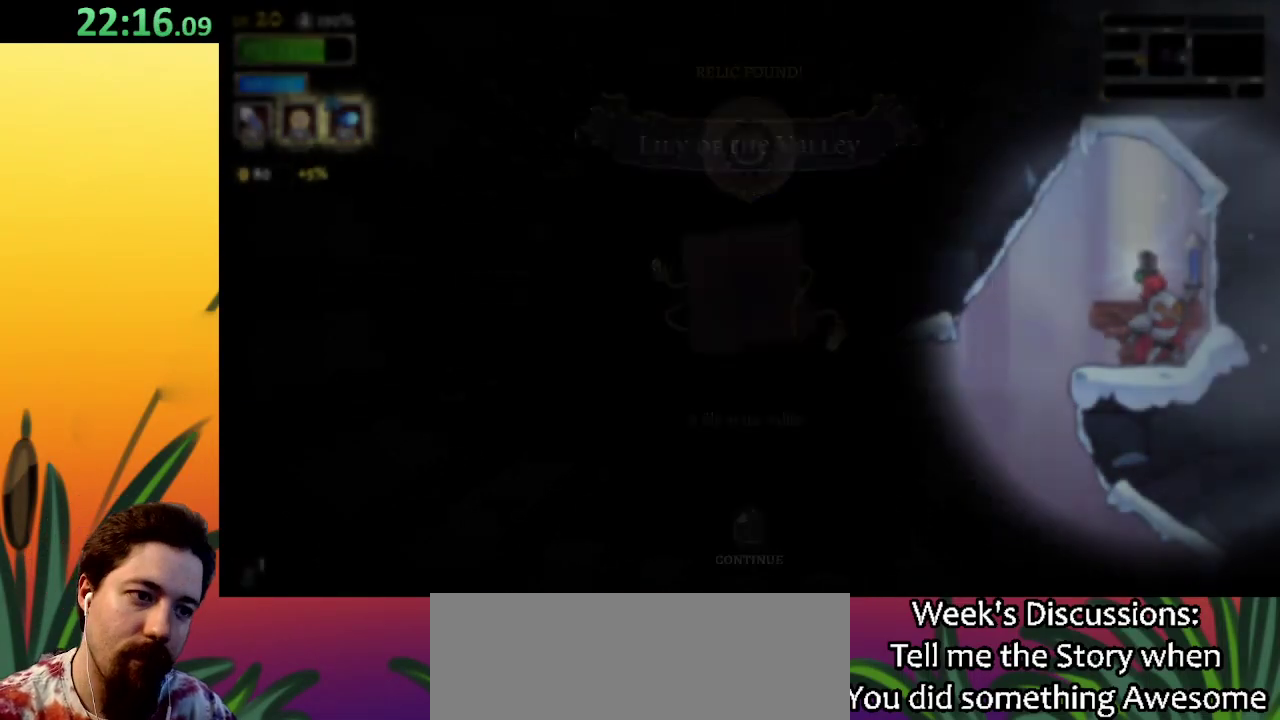
{"keys": [], "events": []}
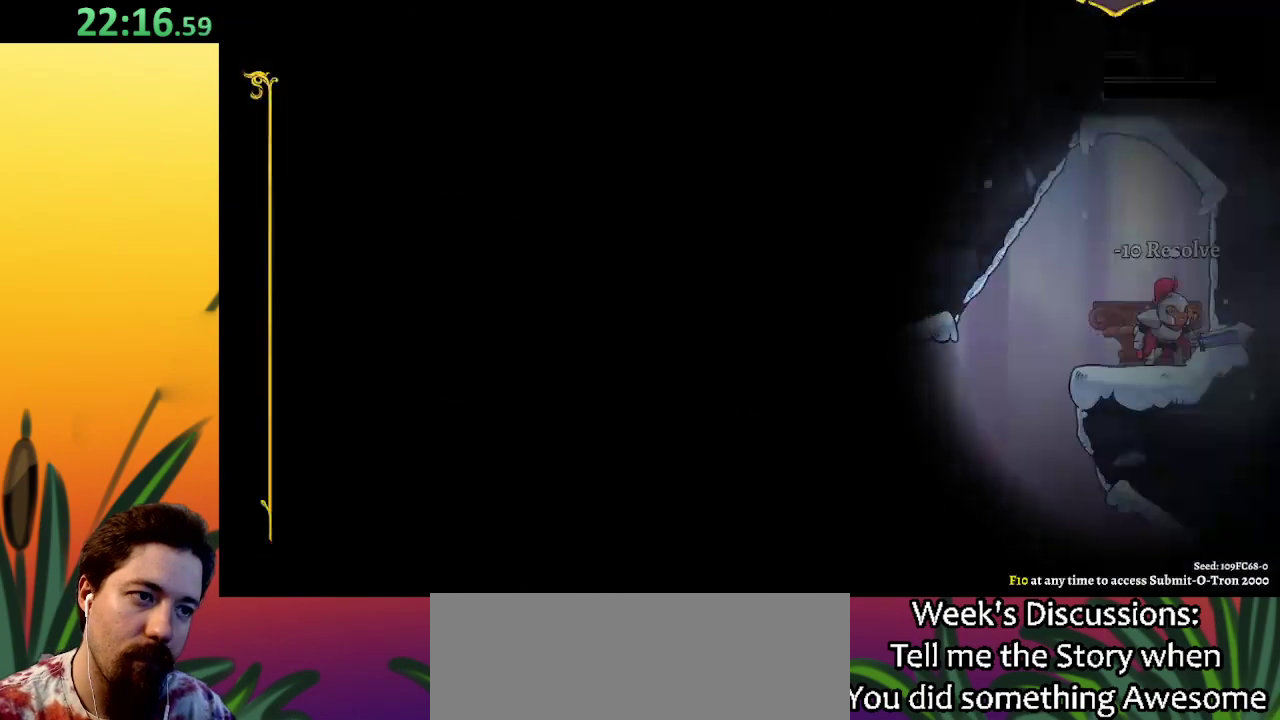
{"keys": [], "events": [[250, "up", "down"], [350, "up", "up"]]}